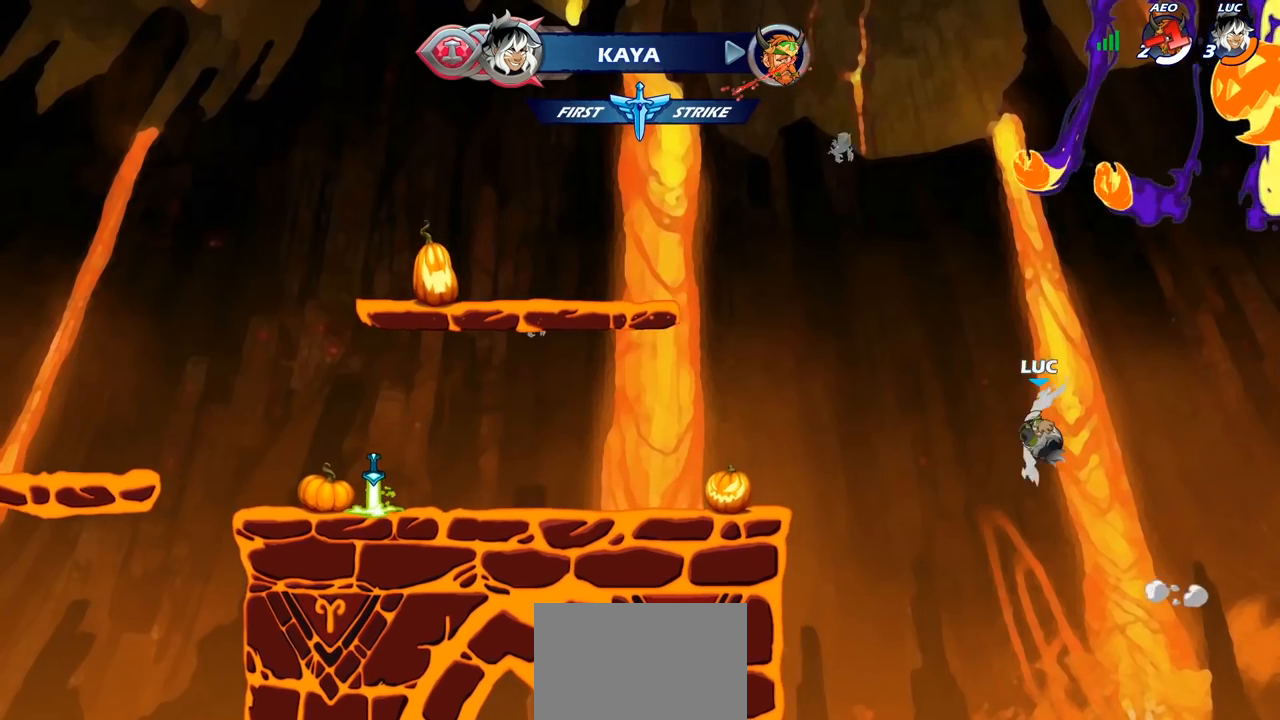
Gameplay with a controller (PlayStation layout); each line is a JSON object with the inputs held at the frame after it. "events" lists button and stick changes between this image and that frame as [ms after this image, input, new state], when the widget could be followed in between.
{"buttons": [], "left_stick": "up-left", "right_stick": "center", "events": [[83, "left_stick", "up-left"], [100, "CIRCLE", "down"], [217, "CIRCLE", "up"]]}
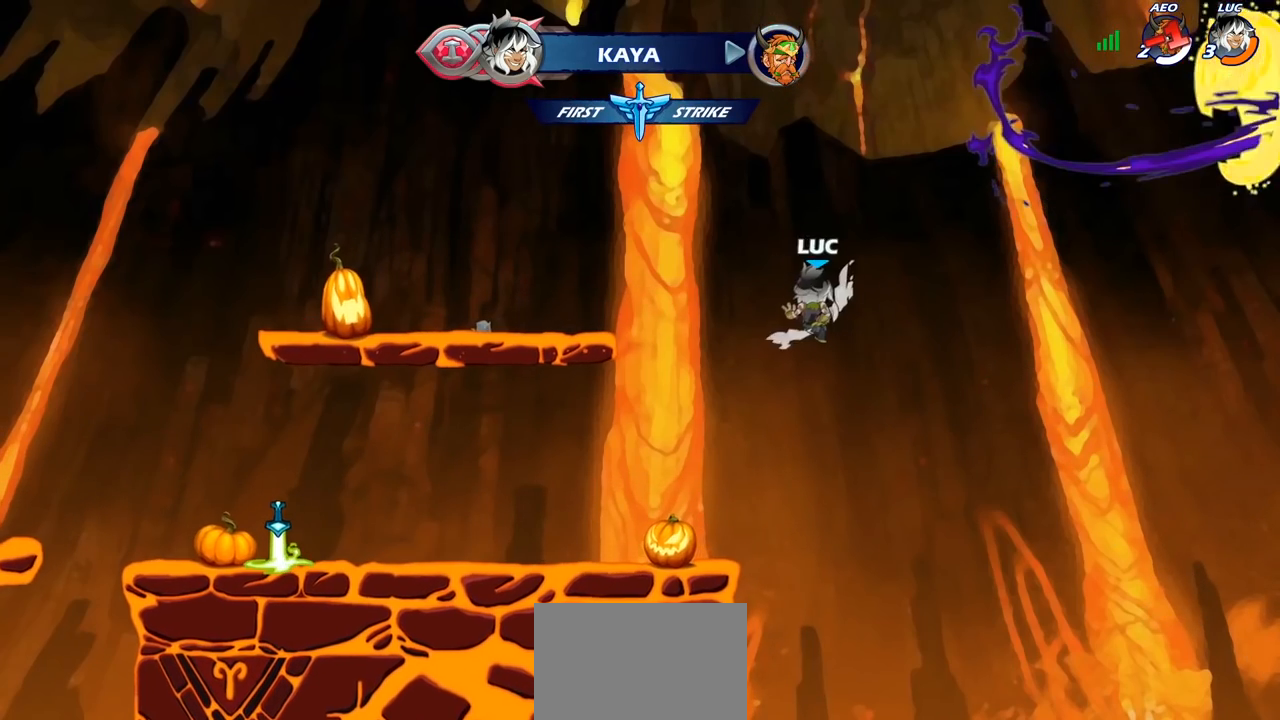
{"buttons": ["R2"], "left_stick": "up-left", "right_stick": "center", "events": [[383, "R2", "down"]]}
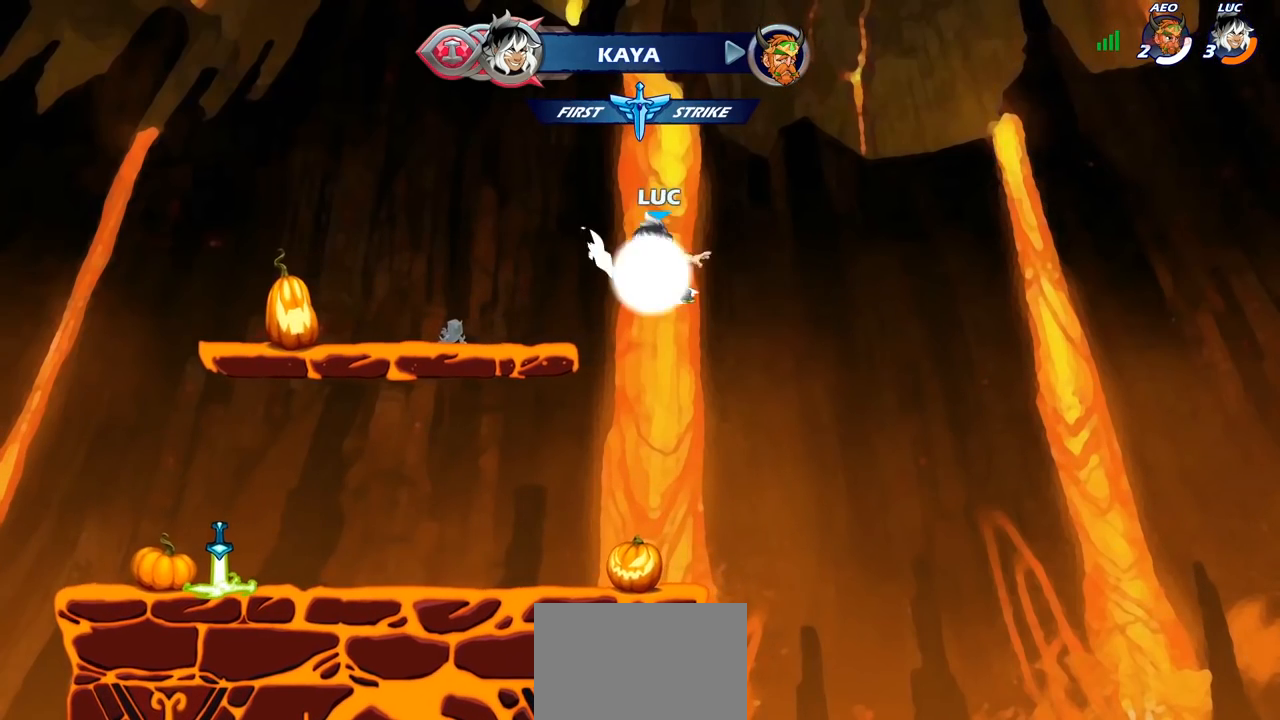
{"buttons": ["CROSS", "R2"], "left_stick": "left", "right_stick": "center", "events": [[67, "R2", "up"], [100, "left_stick", "down-left"], [317, "left_stick", "left"], [417, "R2", "down"], [433, "CROSS", "down"]]}
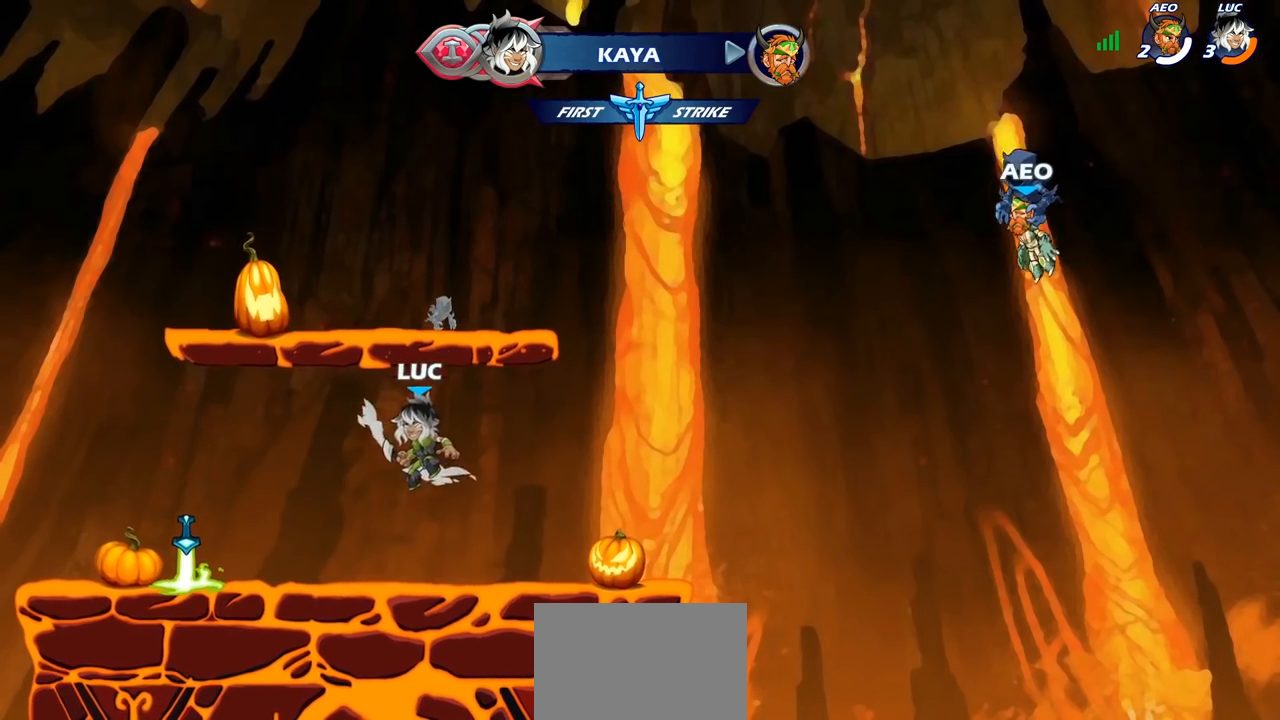
{"buttons": [], "left_stick": "up-right", "right_stick": "center", "events": [[83, "CROSS", "up"], [83, "R2", "up"], [300, "CROSS", "down"], [450, "CROSS", "up"], [483, "left_stick", "up-right"]]}
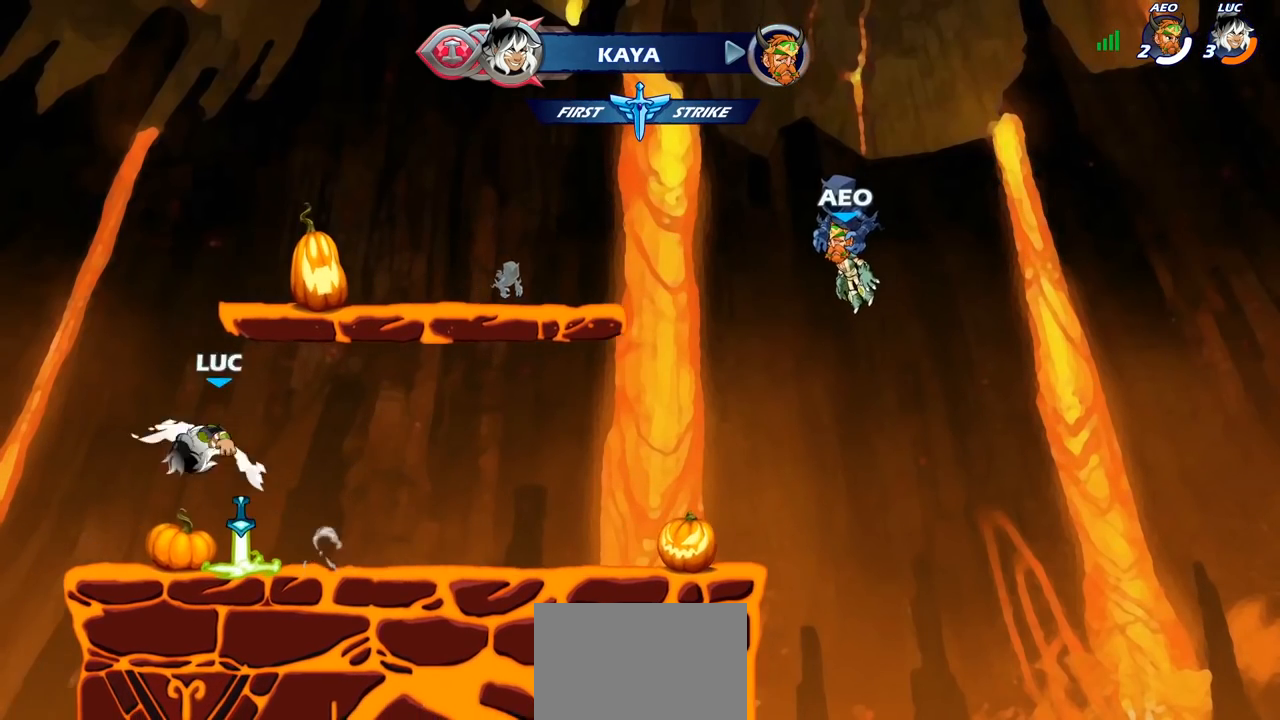
{"buttons": [], "left_stick": "up", "right_stick": "center", "events": [[50, "CROSS", "down"], [150, "CROSS", "up"], [283, "left_stick", "up"], [400, "R1", "down"], [433, "R1", "up"]]}
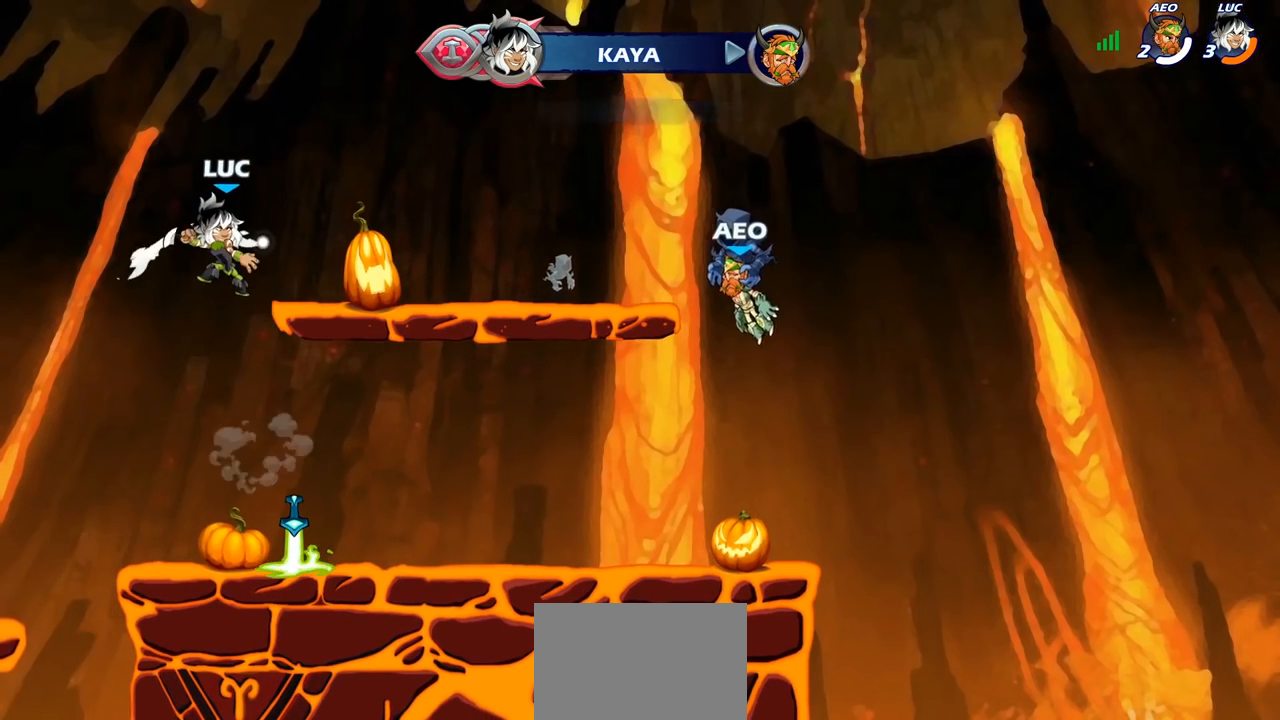
{"buttons": [], "left_stick": "down-right", "right_stick": "center", "events": [[83, "left_stick", "center"], [317, "left_stick", "down"], [467, "left_stick", "down-right"]]}
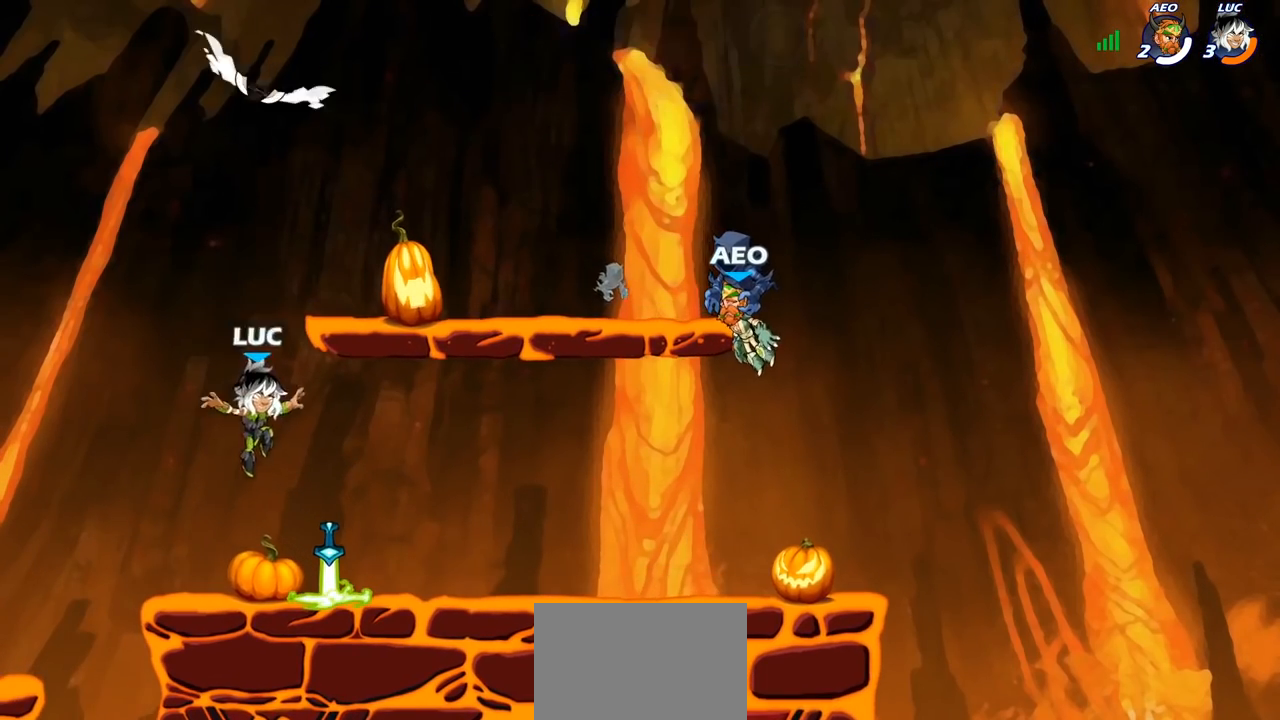
{"buttons": [], "left_stick": "up-right", "right_stick": "center", "events": [[150, "R1", "down"], [167, "left_stick", "center"], [217, "CROSS", "down"], [250, "R1", "up"], [283, "CROSS", "up"], [300, "left_stick", "left"], [400, "CROSS", "down"], [450, "left_stick", "up-right"], [467, "CROSS", "up"]]}
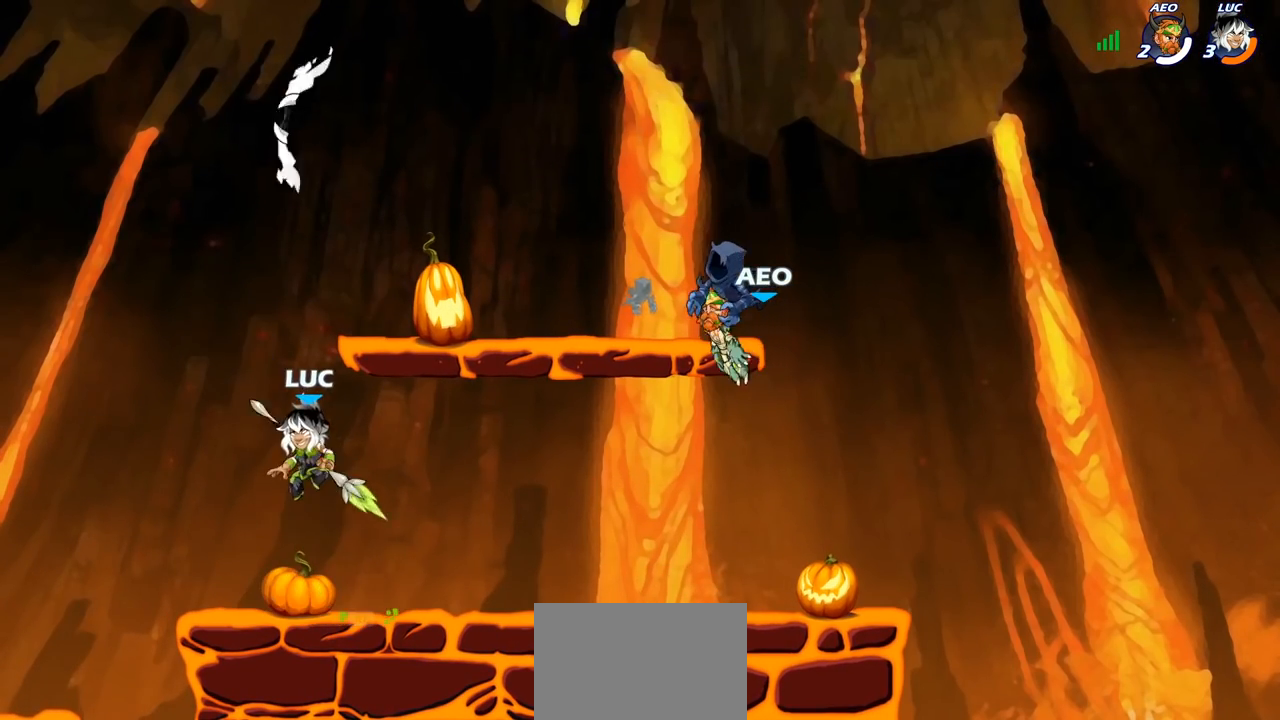
{"buttons": [], "left_stick": "down", "right_stick": "center", "events": [[50, "R1", "down"], [67, "left_stick", "up"], [100, "R1", "up"], [233, "left_stick", "center"], [467, "left_stick", "down"]]}
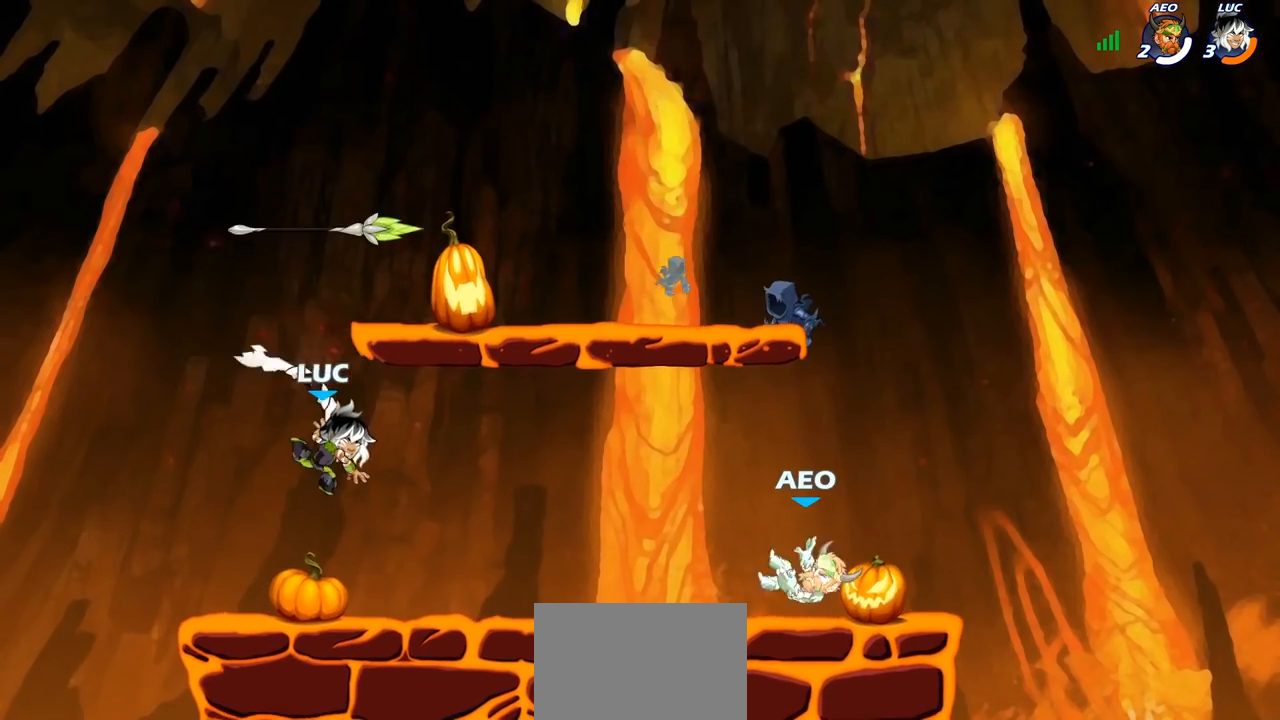
{"buttons": [], "left_stick": "up-right", "right_stick": "center", "events": [[33, "left_stick", "down-left"], [167, "left_stick", "up-left"], [183, "R1", "down"], [250, "left_stick", "up-right"], [300, "CROSS", "down"], [300, "R1", "up"], [450, "CROSS", "up"]]}
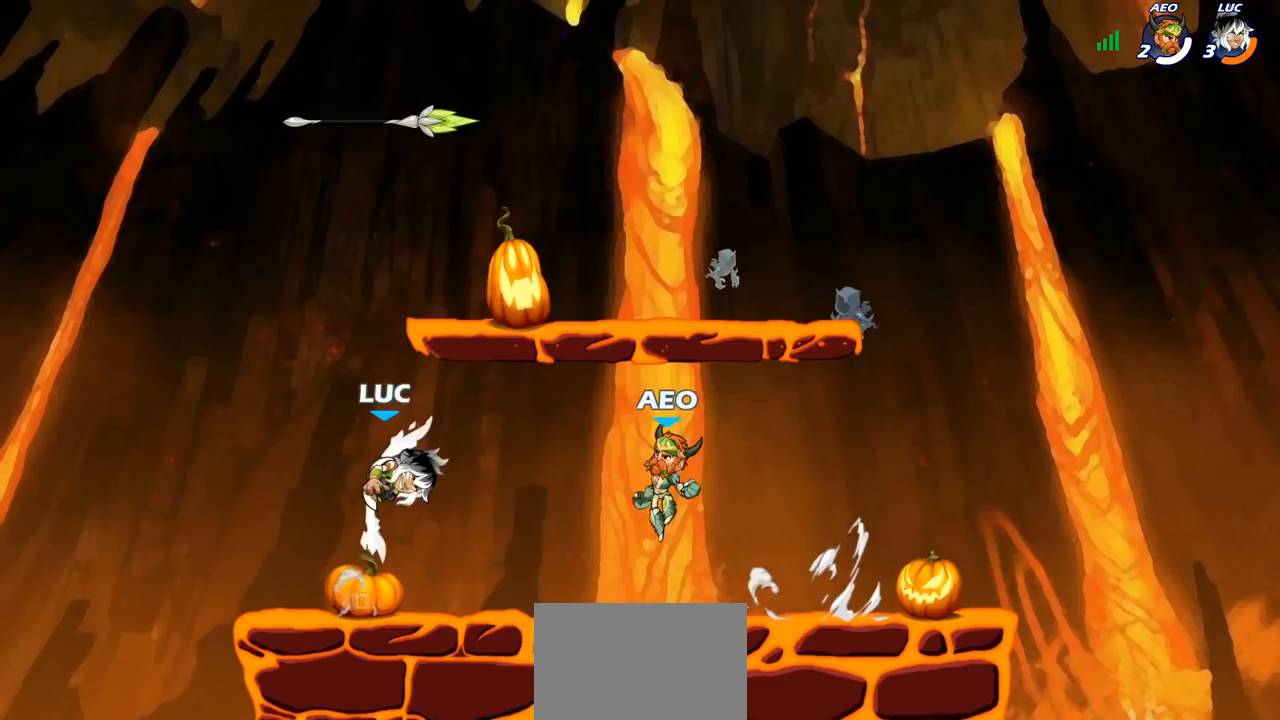
{"buttons": ["CROSS"], "left_stick": "up-left", "right_stick": "center", "events": [[50, "left_stick", "right"], [217, "CROSS", "down"], [333, "left_stick", "up"], [367, "CROSS", "up"], [450, "CROSS", "down"], [450, "left_stick", "up-left"]]}
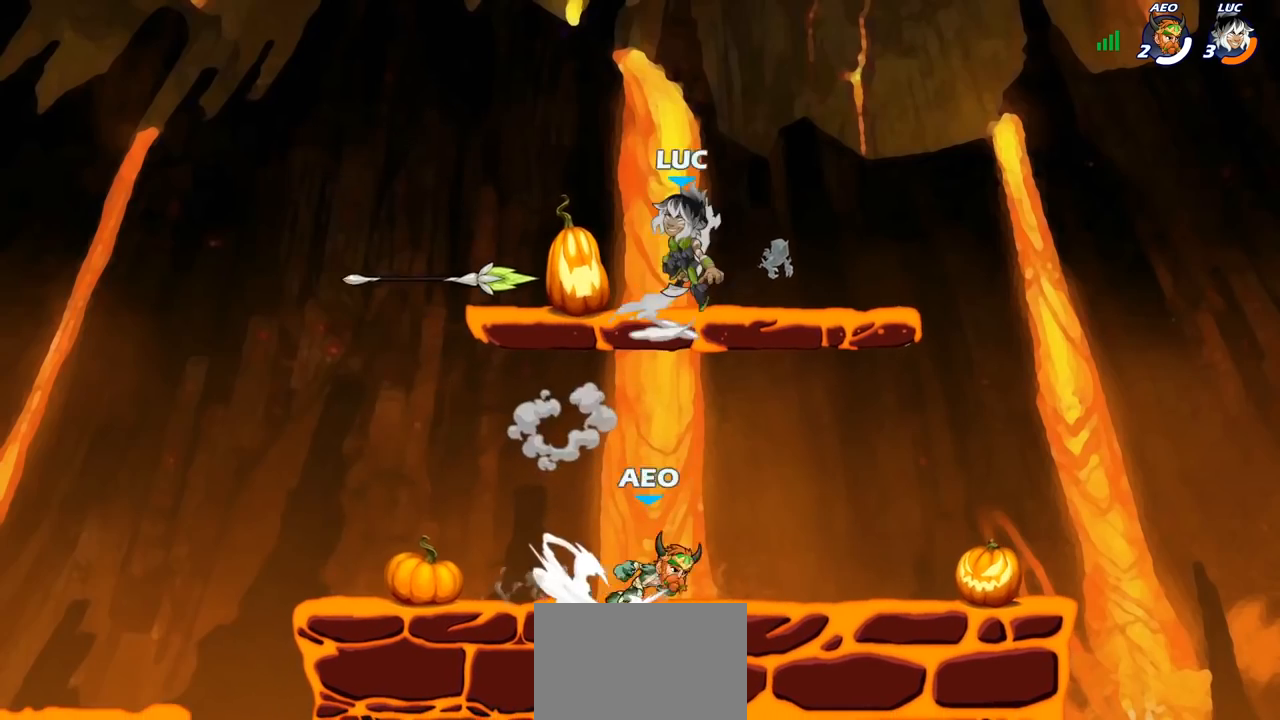
{"buttons": [], "left_stick": "down-left", "right_stick": "center", "events": [[33, "left_stick", "left"], [50, "CROSS", "up"], [83, "left_stick", "down-left"]]}
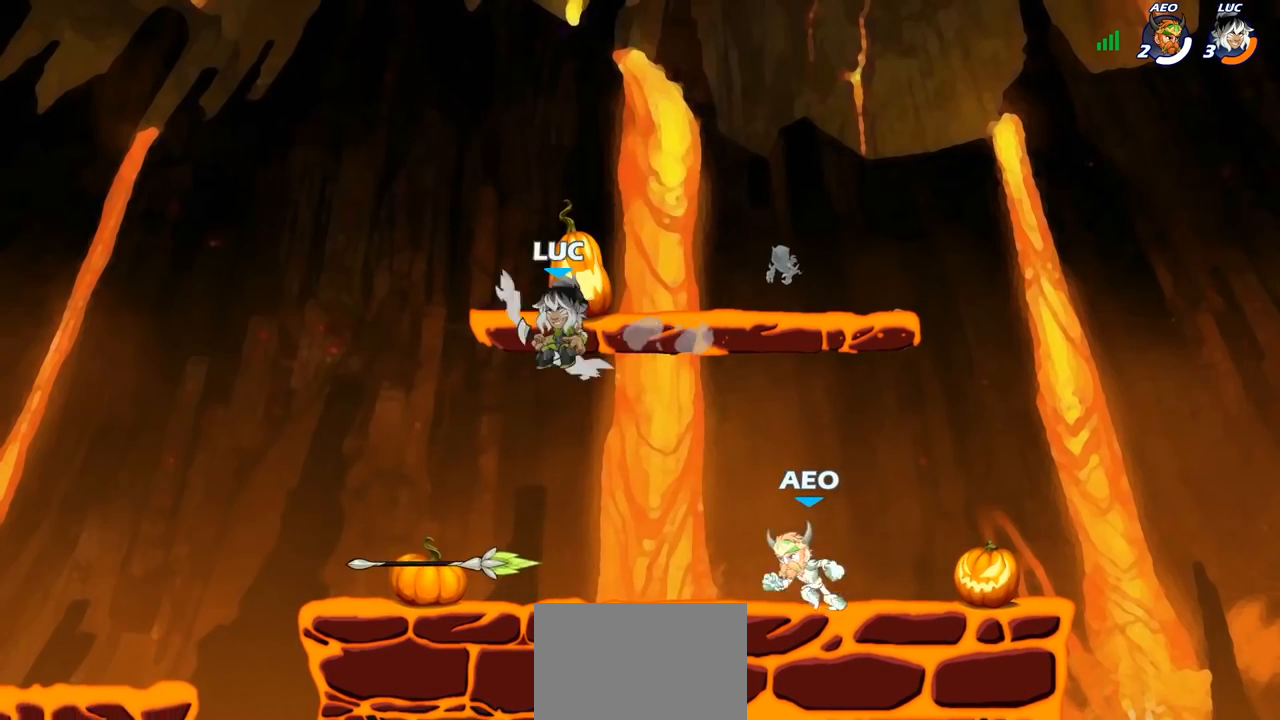
{"buttons": [], "left_stick": "right", "right_stick": "center", "events": [[167, "left_stick", "left"], [317, "left_stick", "right"], [367, "SQUARE", "down"], [450, "SQUARE", "up"]]}
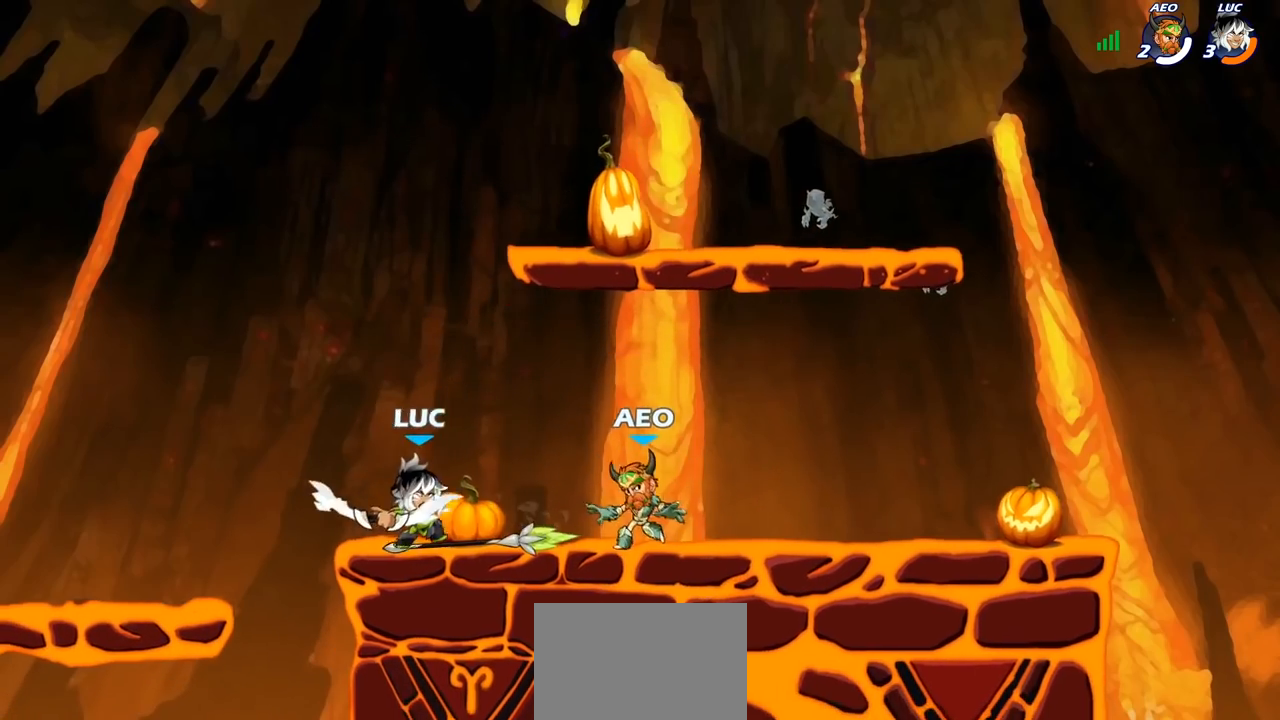
{"buttons": ["CROSS"], "left_stick": "up", "right_stick": "center", "events": [[17, "left_stick", "center"], [317, "left_stick", "left"], [400, "CROSS", "down"], [483, "left_stick", "up"]]}
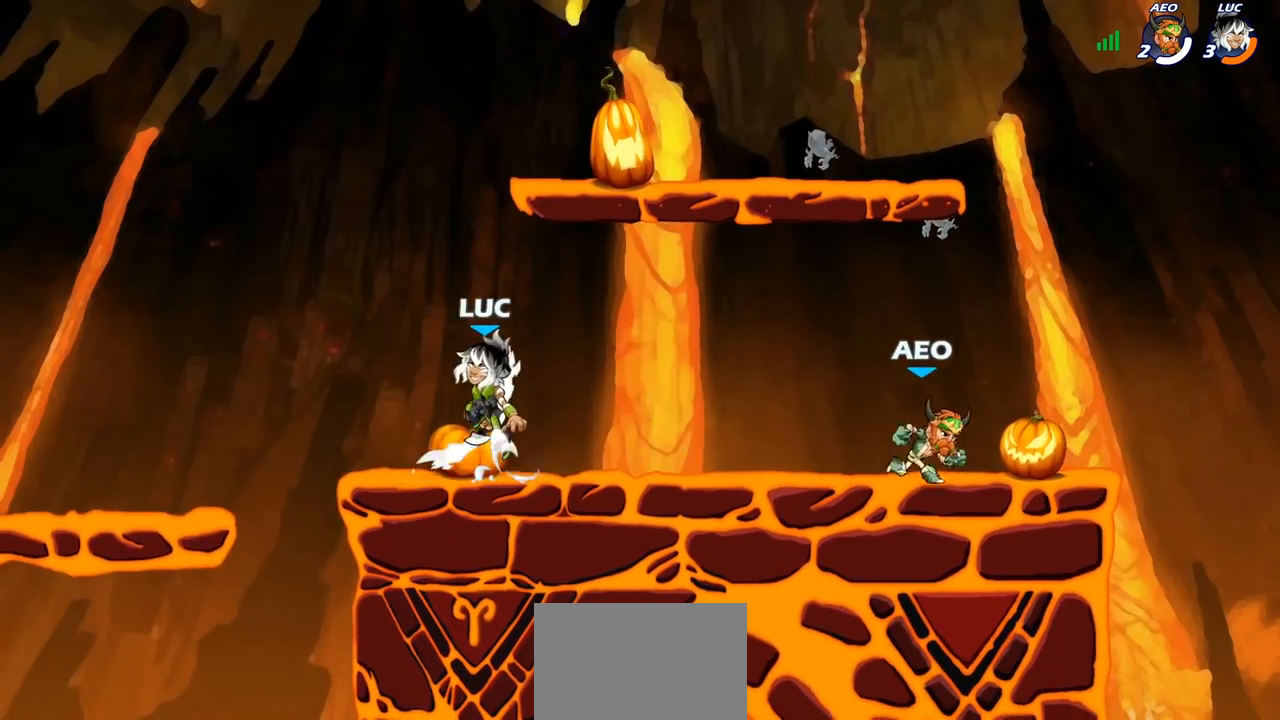
{"buttons": [], "left_stick": "down-right", "right_stick": "center", "events": [[17, "CROSS", "up"], [183, "left_stick", "right"], [233, "left_stick", "down"], [450, "left_stick", "down-right"]]}
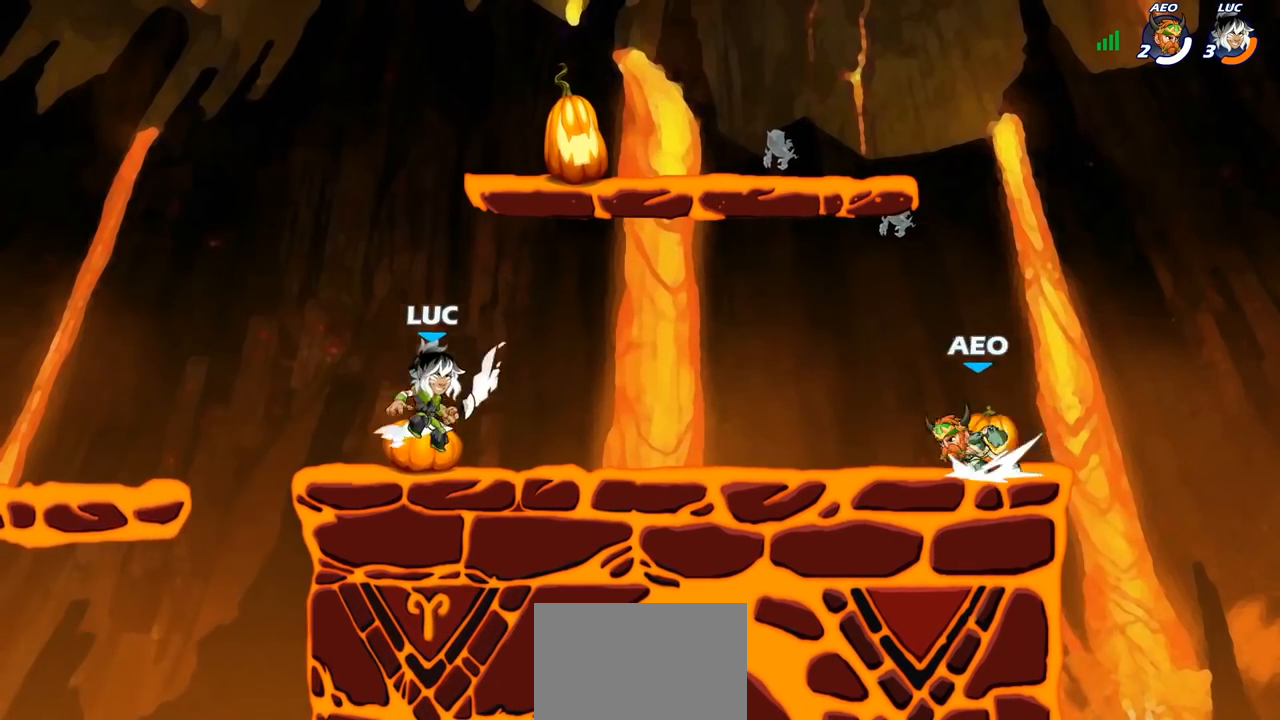
{"buttons": [], "left_stick": "center", "right_stick": "center", "events": [[117, "R2", "down"], [217, "left_stick", "down-left"], [233, "R2", "up"], [233, "SQUARE", "down"], [300, "left_stick", "center"], [317, "SQUARE", "up"]]}
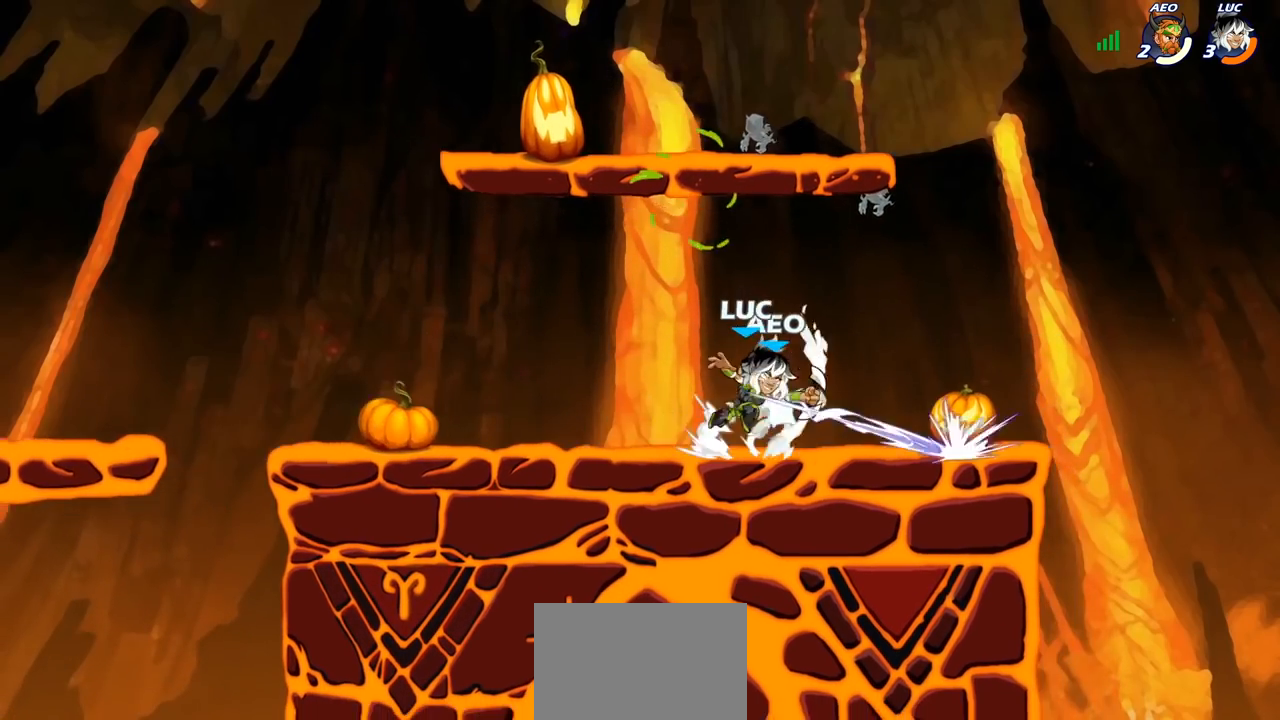
{"buttons": [], "left_stick": "left", "right_stick": "center", "events": [[317, "left_stick", "left"]]}
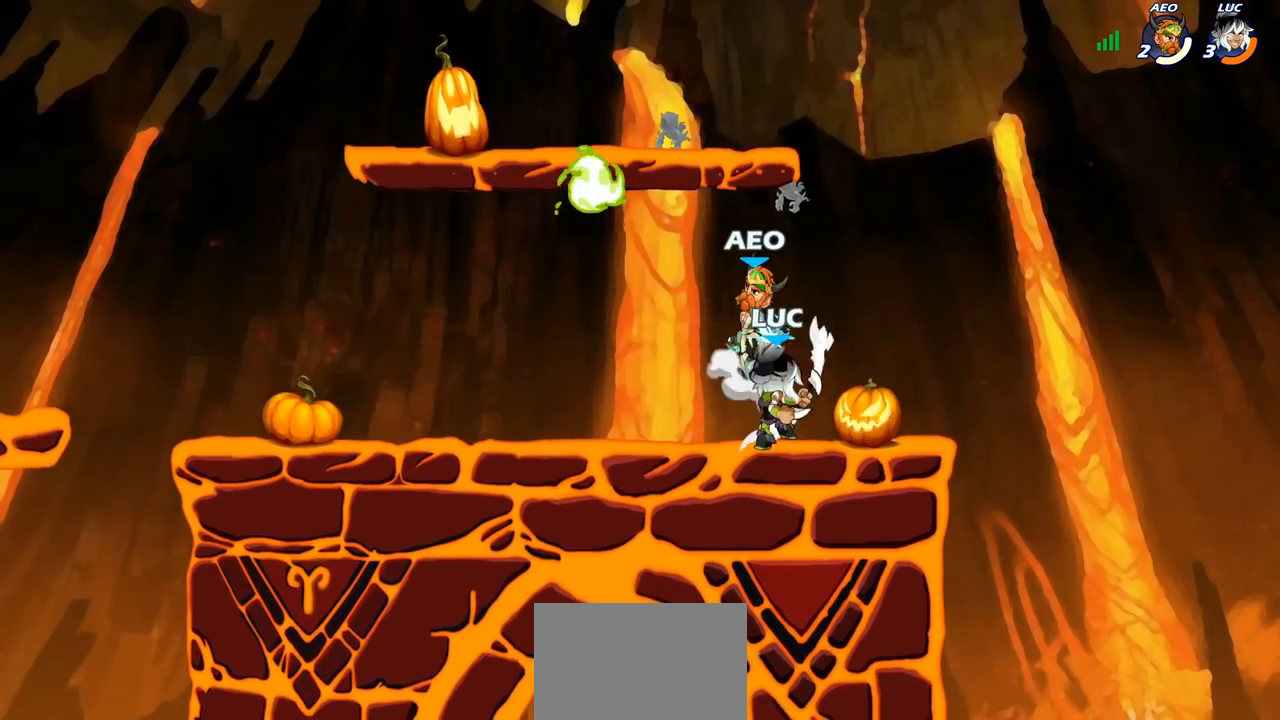
{"buttons": [], "left_stick": "center", "right_stick": "center", "events": [[67, "left_stick", "down-right"], [200, "left_stick", "left"], [267, "SQUARE", "down"], [350, "SQUARE", "up"], [383, "left_stick", "center"]]}
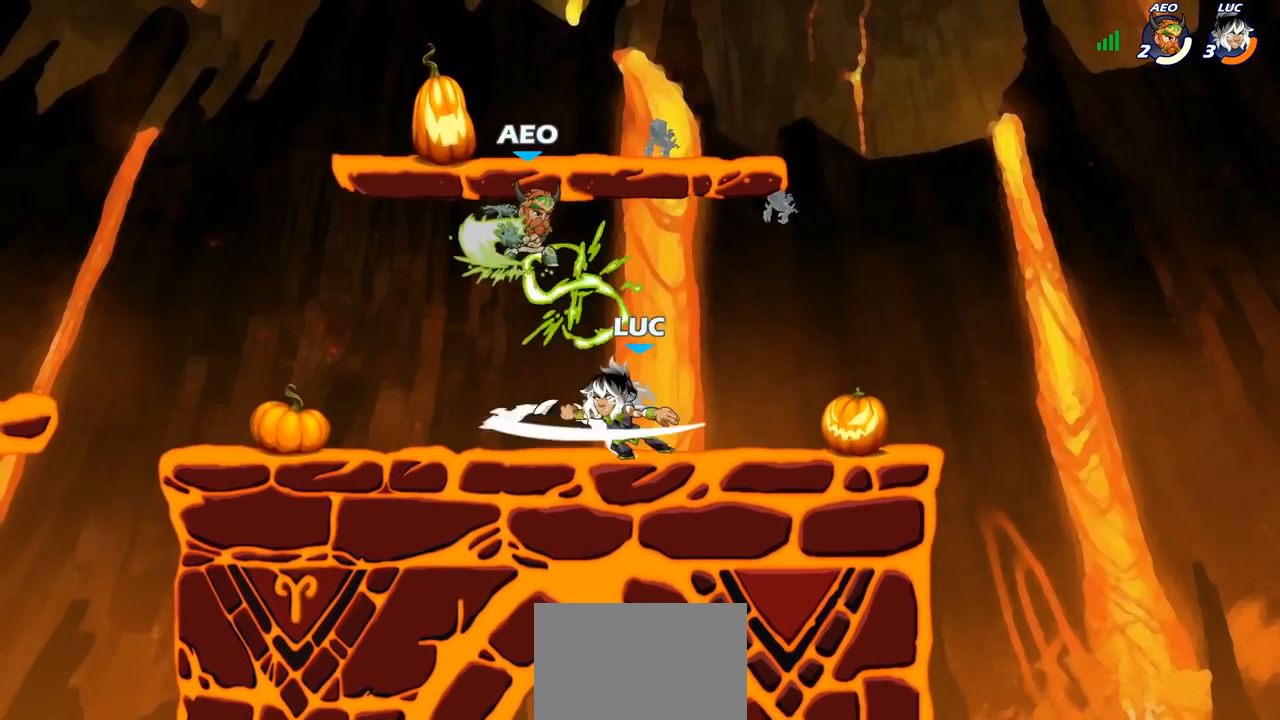
{"buttons": [], "left_stick": "center", "right_stick": "center", "events": [[267, "SQUARE", "down"], [317, "SQUARE", "up"]]}
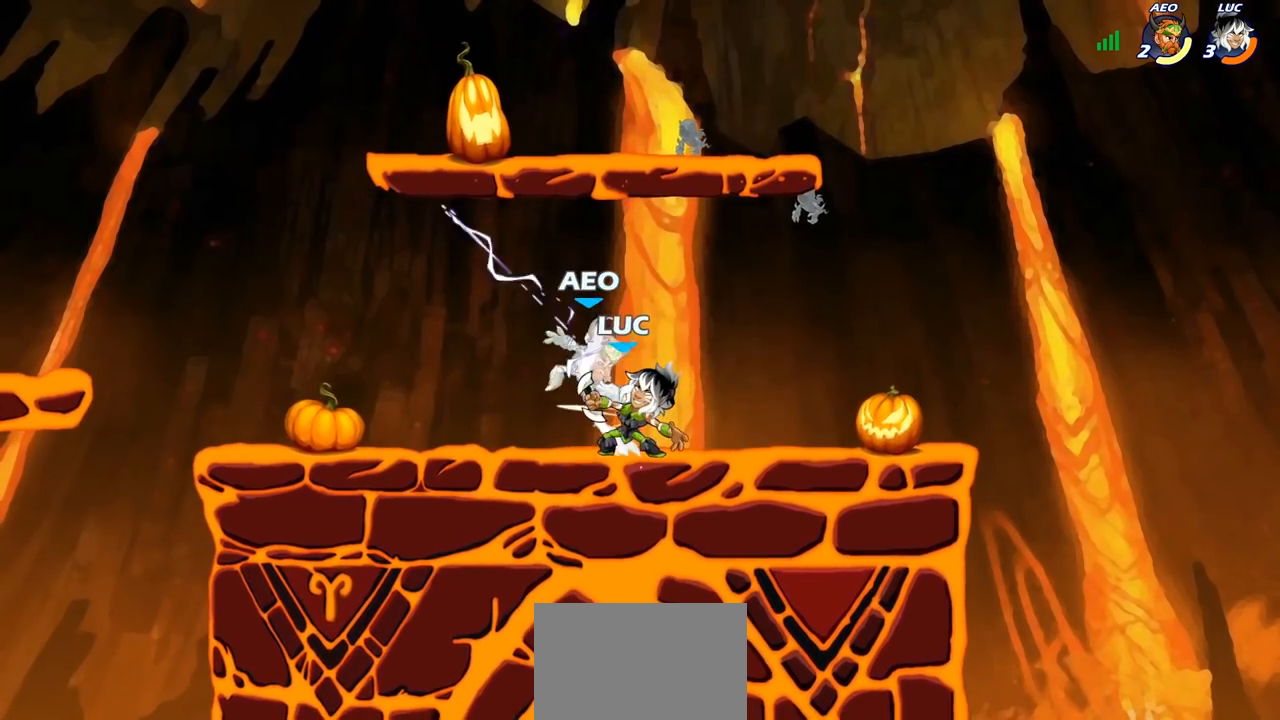
{"buttons": [], "left_stick": "center", "right_stick": "center", "events": [[167, "CROSS", "down"], [217, "SQUARE", "down"], [233, "right_stick", "left"], [250, "CROSS", "up"], [250, "SQUARE", "up"], [283, "right_stick", "center"]]}
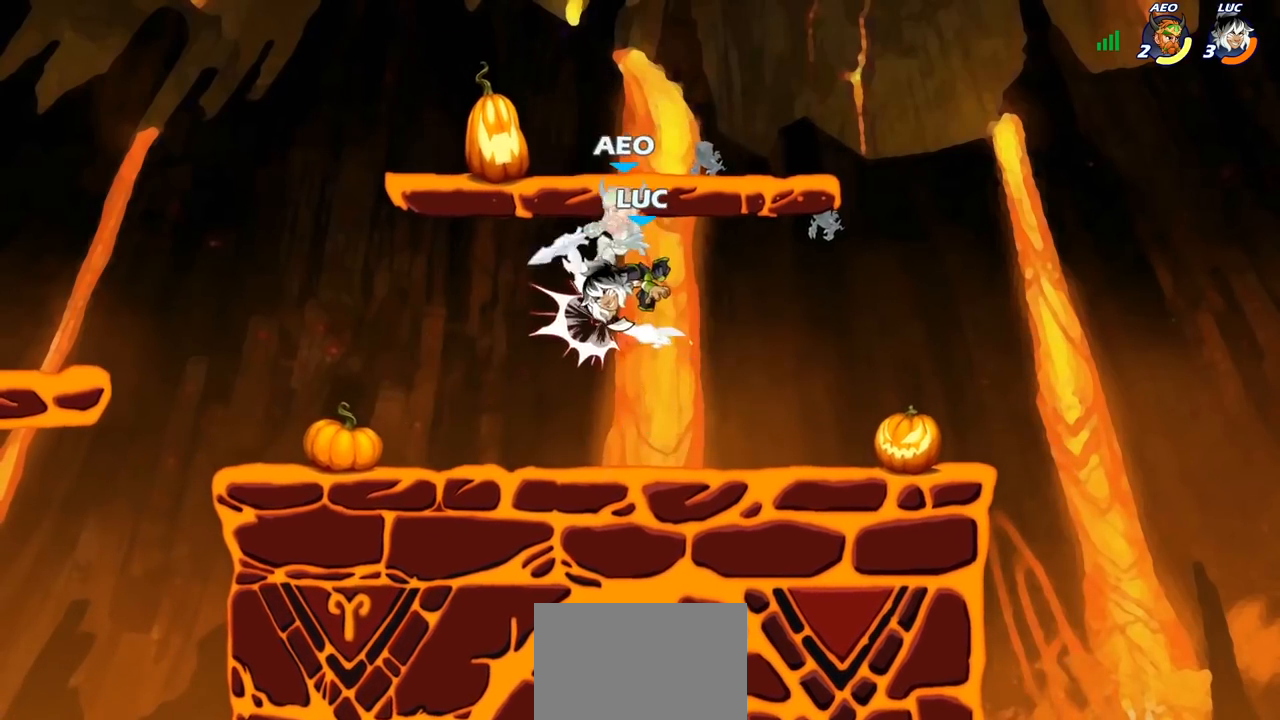
{"buttons": [], "left_stick": "left", "right_stick": "center", "events": [[233, "left_stick", "left"], [350, "left_stick", "center"], [400, "left_stick", "up-left"], [467, "left_stick", "left"]]}
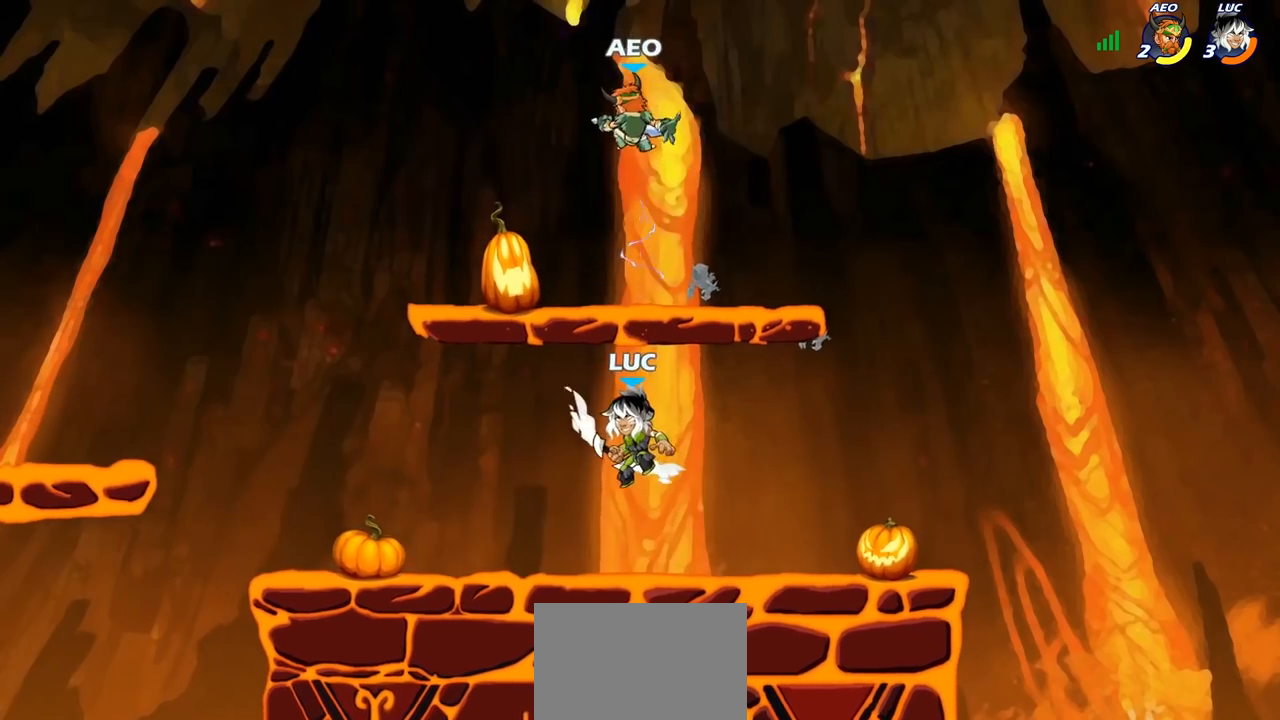
{"buttons": [], "left_stick": "up-right", "right_stick": "center", "events": [[200, "CROSS", "down"], [367, "CROSS", "up"], [383, "left_stick", "up-right"]]}
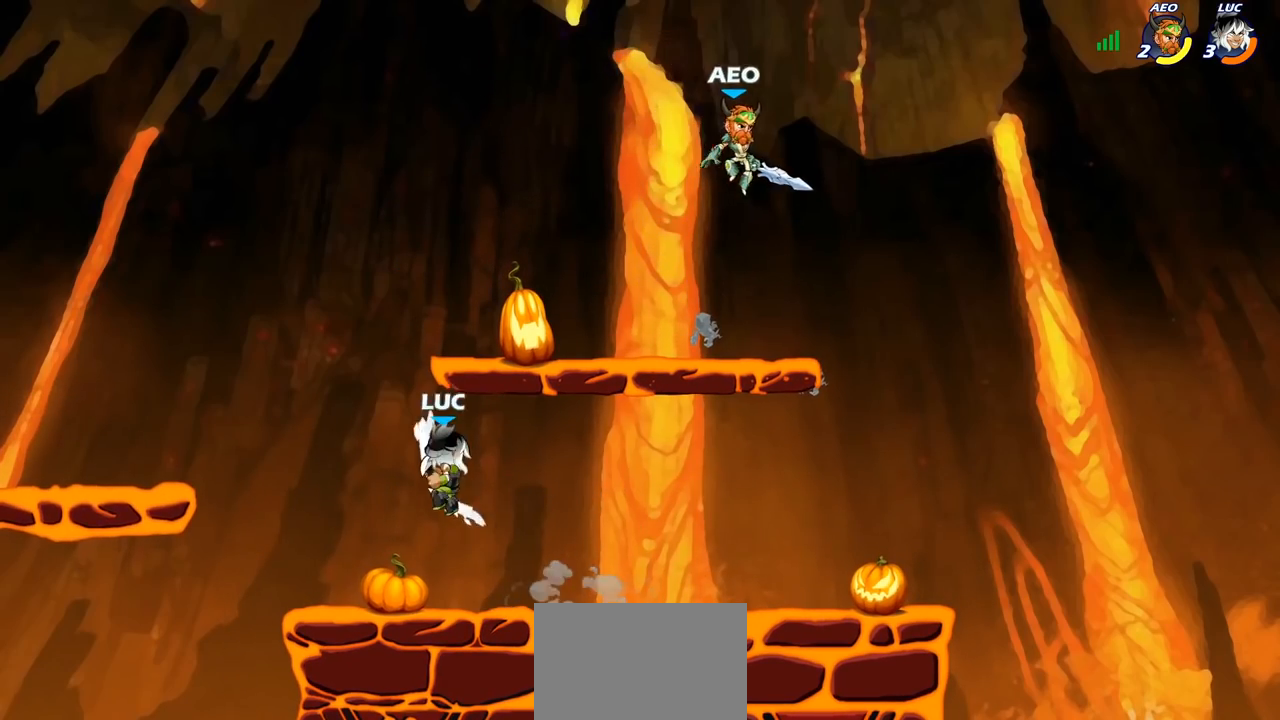
{"buttons": [], "left_stick": "down", "right_stick": "center", "events": [[100, "left_stick", "down-right"], [183, "left_stick", "down"], [283, "left_stick", "down-right"], [500, "left_stick", "down"]]}
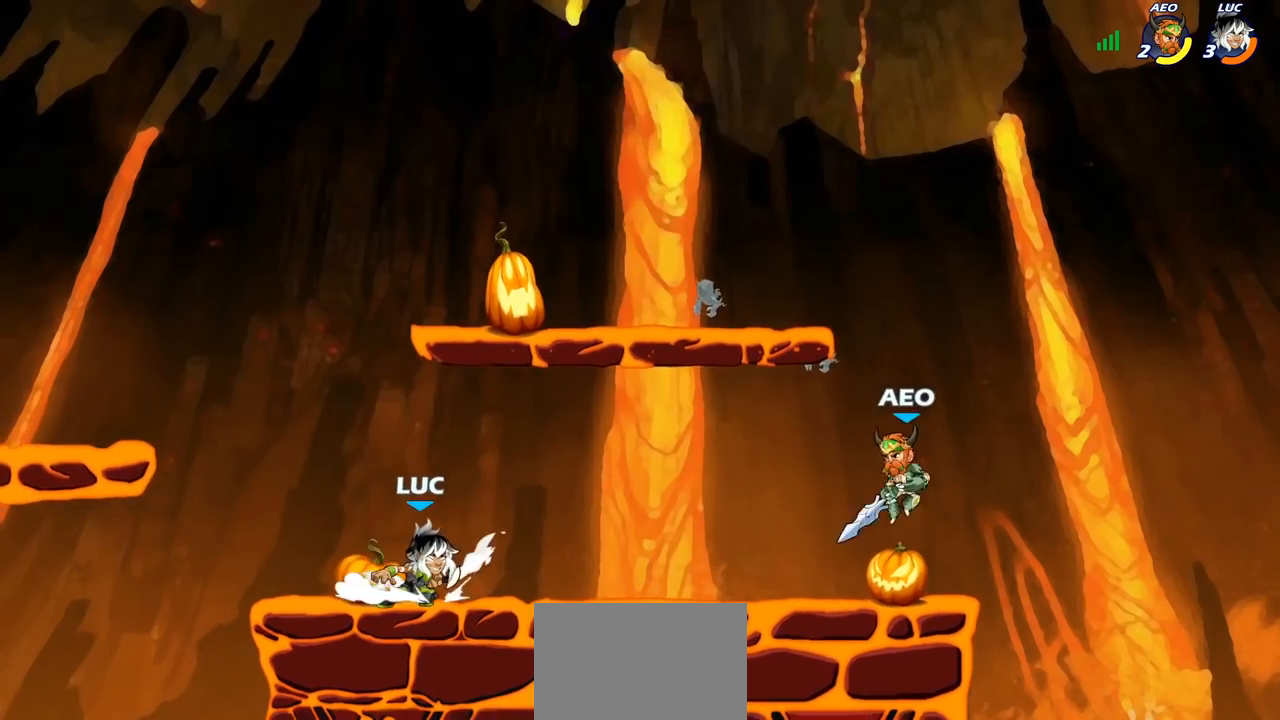
{"buttons": [], "left_stick": "center", "right_stick": "center", "events": [[17, "R2", "down"], [50, "CIRCLE", "down"], [117, "R2", "up"], [150, "CIRCLE", "up"], [200, "left_stick", "center"]]}
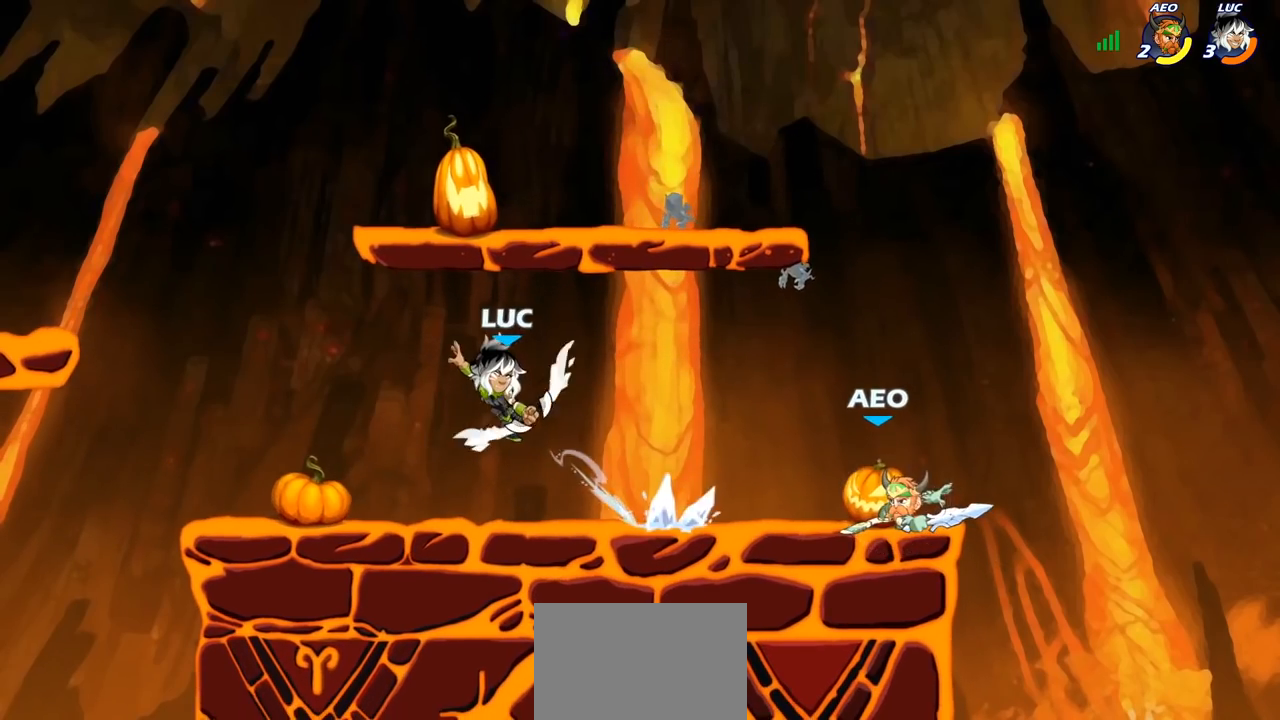
{"buttons": [], "left_stick": "right", "right_stick": "center", "events": [[333, "left_stick", "right"], [400, "SQUARE", "down"], [483, "SQUARE", "up"]]}
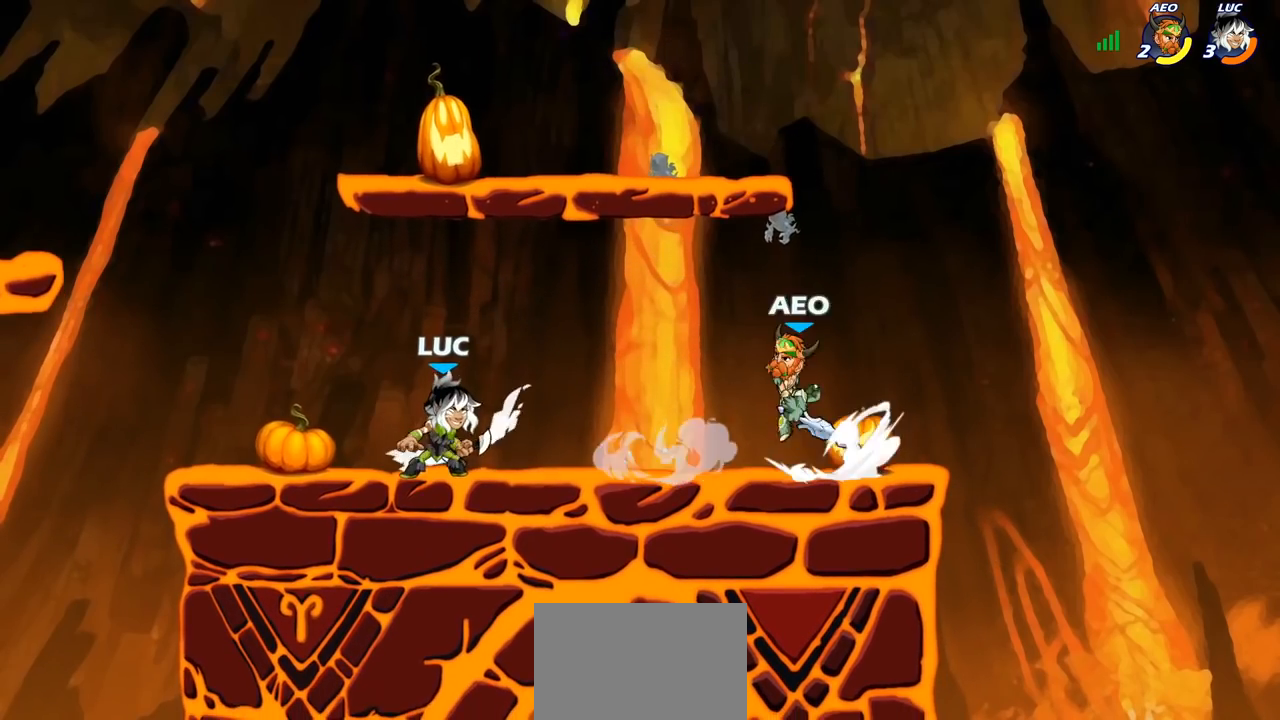
{"buttons": [], "left_stick": "center", "right_stick": "center", "events": [[33, "left_stick", "center"], [383, "SQUARE", "down"], [483, "SQUARE", "up"]]}
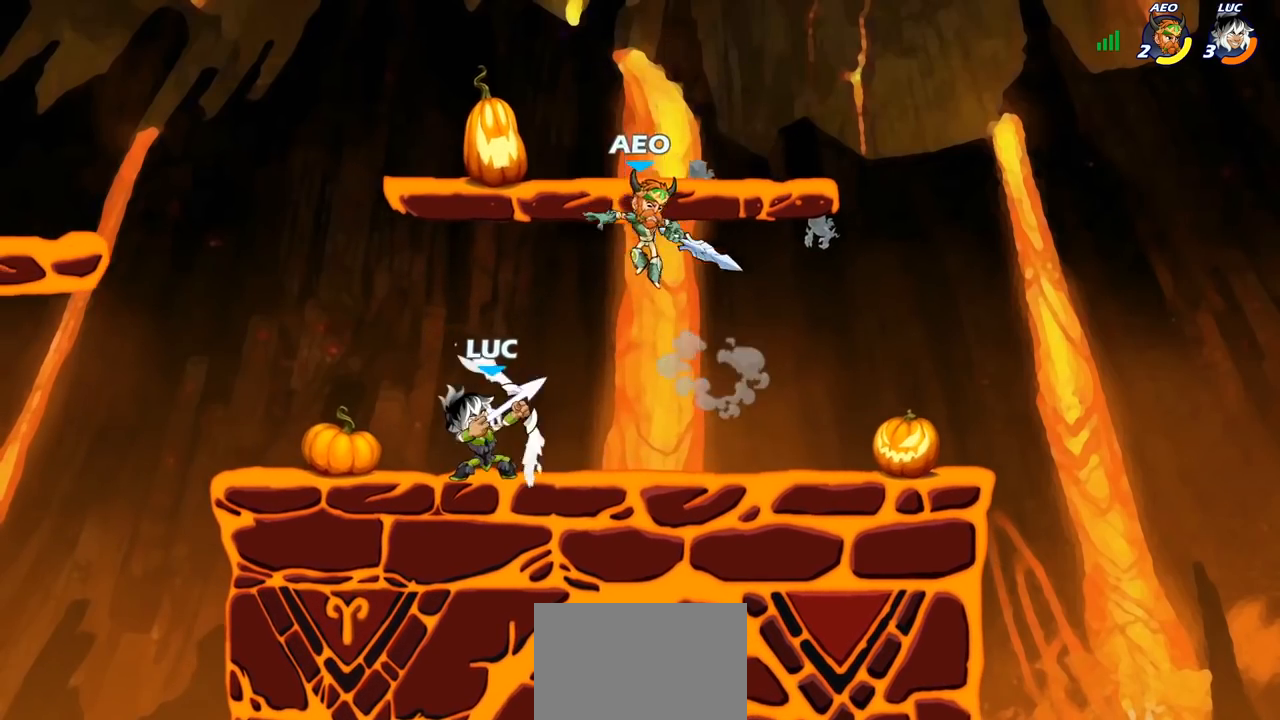
{"buttons": [], "left_stick": "right", "right_stick": "center", "events": [[400, "left_stick", "right"]]}
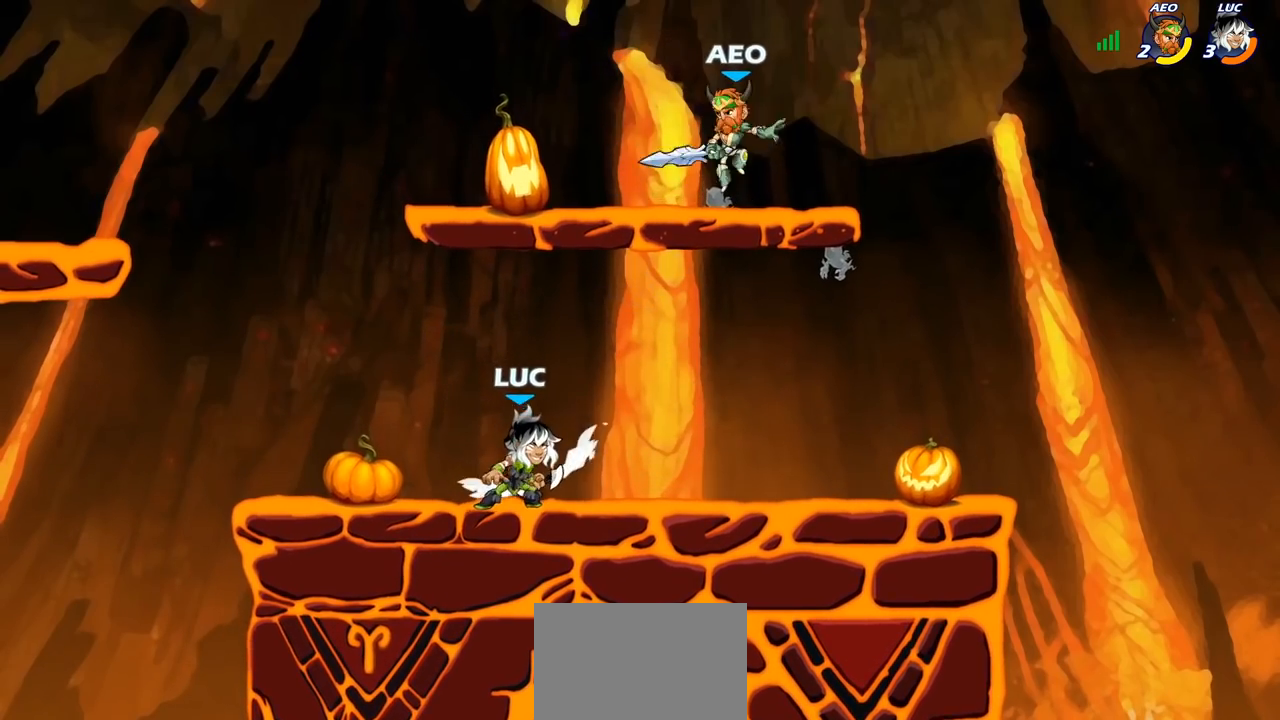
{"buttons": [], "left_stick": "center", "right_stick": "center", "events": [[250, "left_stick", "center"], [300, "left_stick", "right"], [367, "SQUARE", "down"], [383, "left_stick", "center"], [417, "SQUARE", "up"]]}
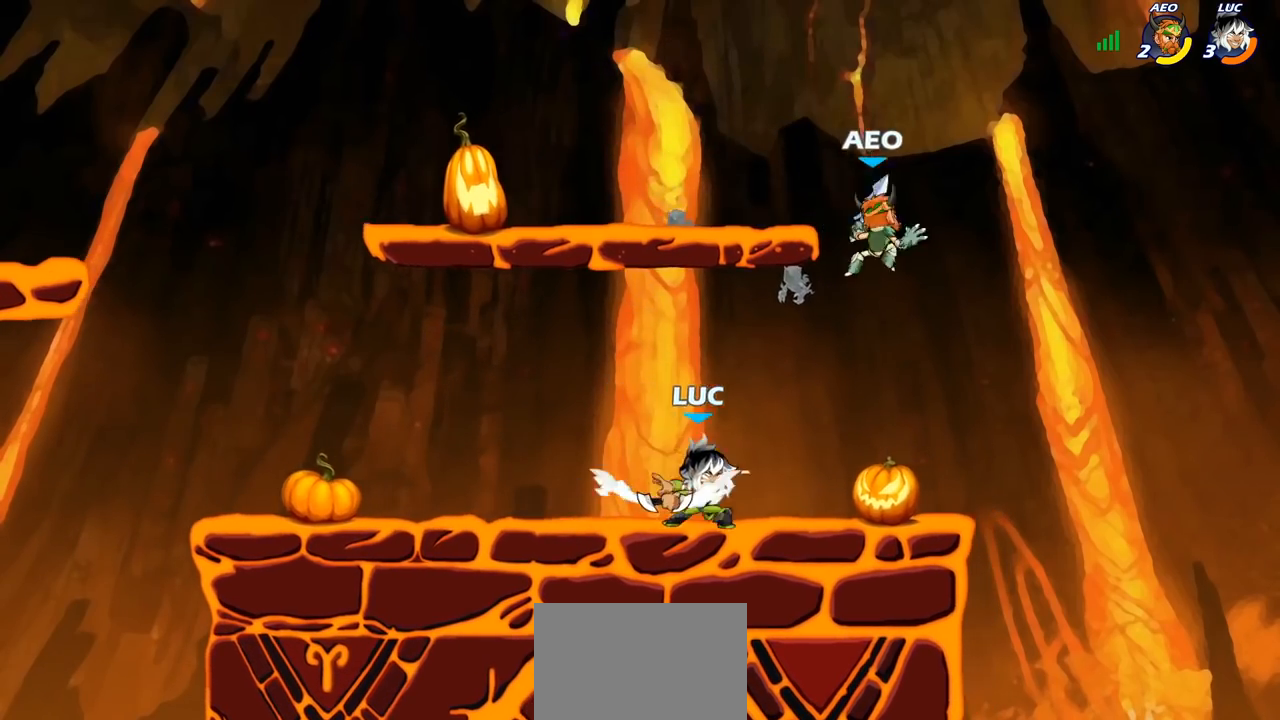
{"buttons": ["R2"], "left_stick": "center", "right_stick": "center", "events": [[483, "R2", "down"]]}